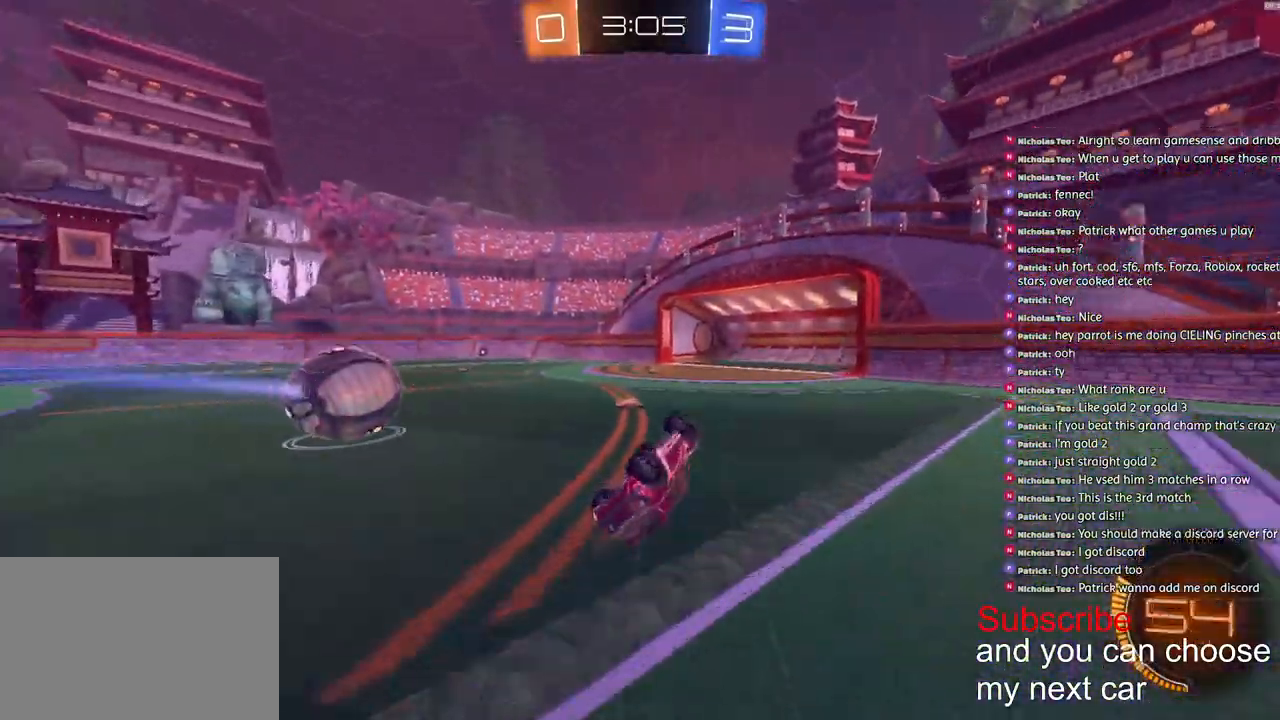
Gameplay with a controller (PlayStation layout); each line is a JSON object with the inputs held at the frame after it. "events" lists button and stick changes between this image and that frame as [ms after this image, input, new state], when the widget could be followed in between.
{"buttons": ["R2"], "left_stick": "center", "right_stick": "center", "events": [[100, "TRIANGLE", "up"], [233, "L1", "up"], [233, "left_stick", "center"]]}
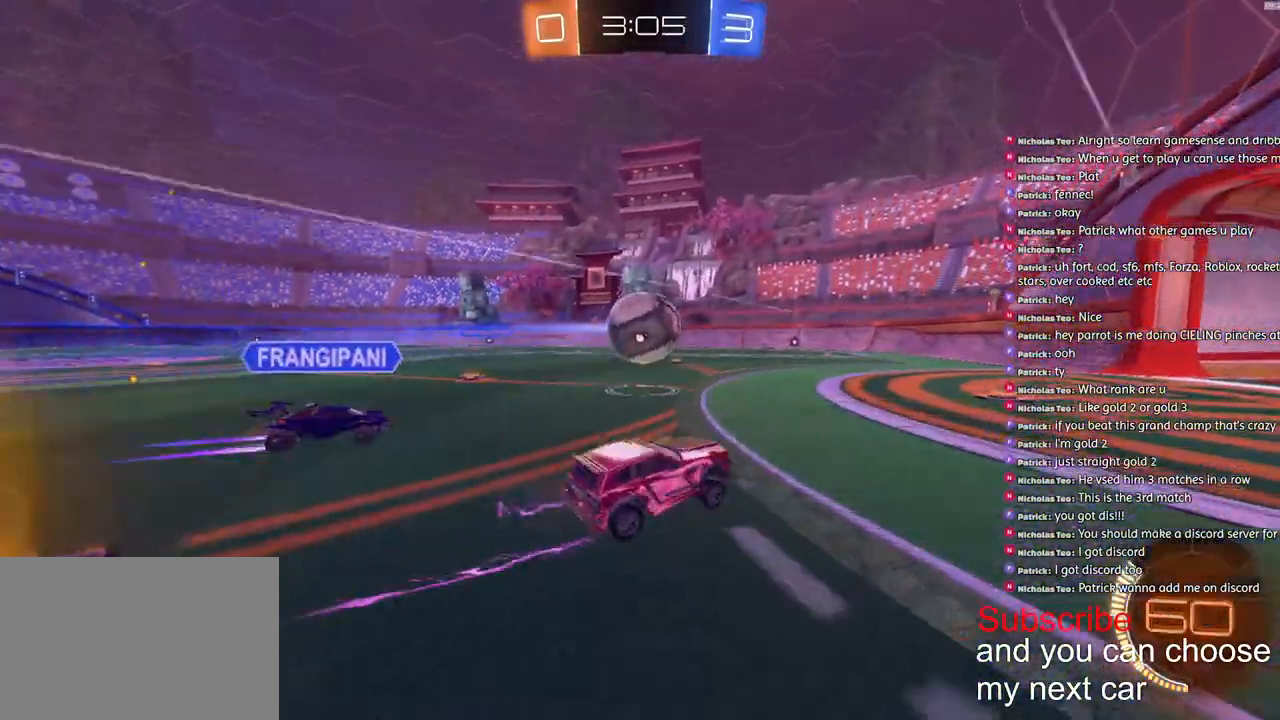
{"buttons": ["R2"], "left_stick": "center", "right_stick": "center", "events": [[367, "left_stick", "left"], [417, "left_stick", "center"]]}
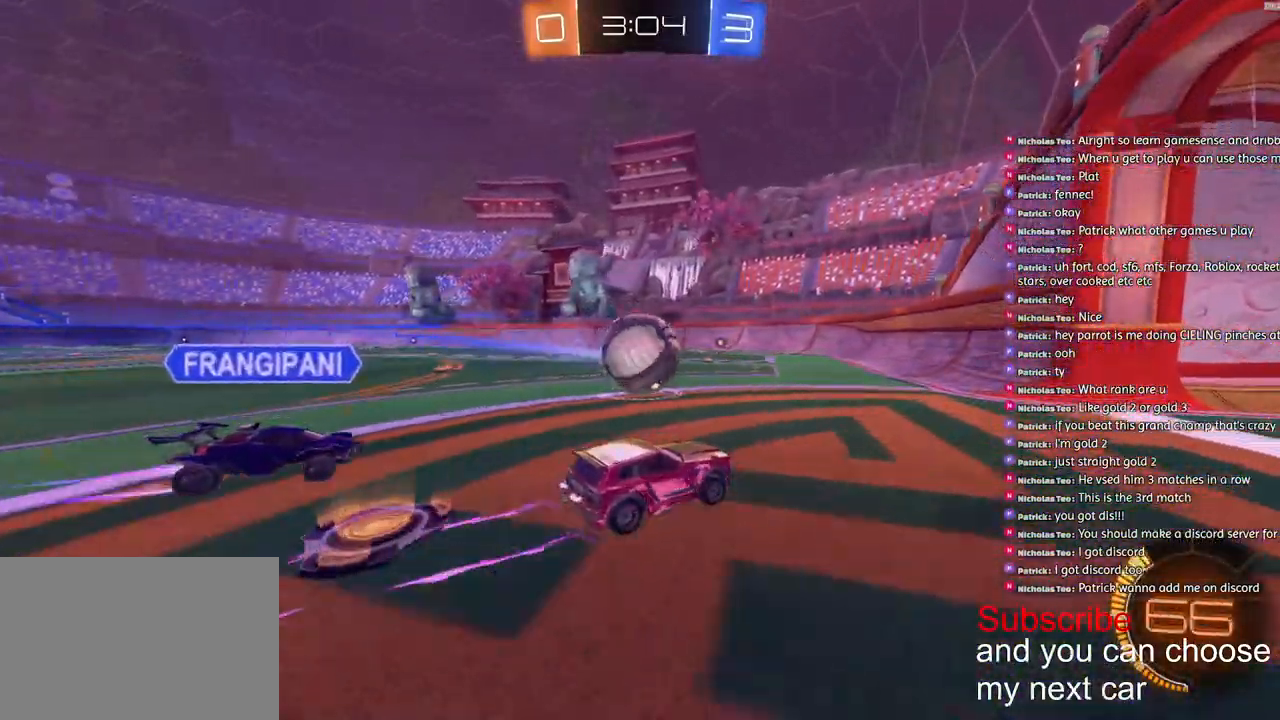
{"buttons": ["R1", "R2"], "left_stick": "left", "right_stick": "center", "events": [[83, "left_stick", "left"], [150, "left_stick", "center"], [217, "R1", "down"], [400, "left_stick", "left"]]}
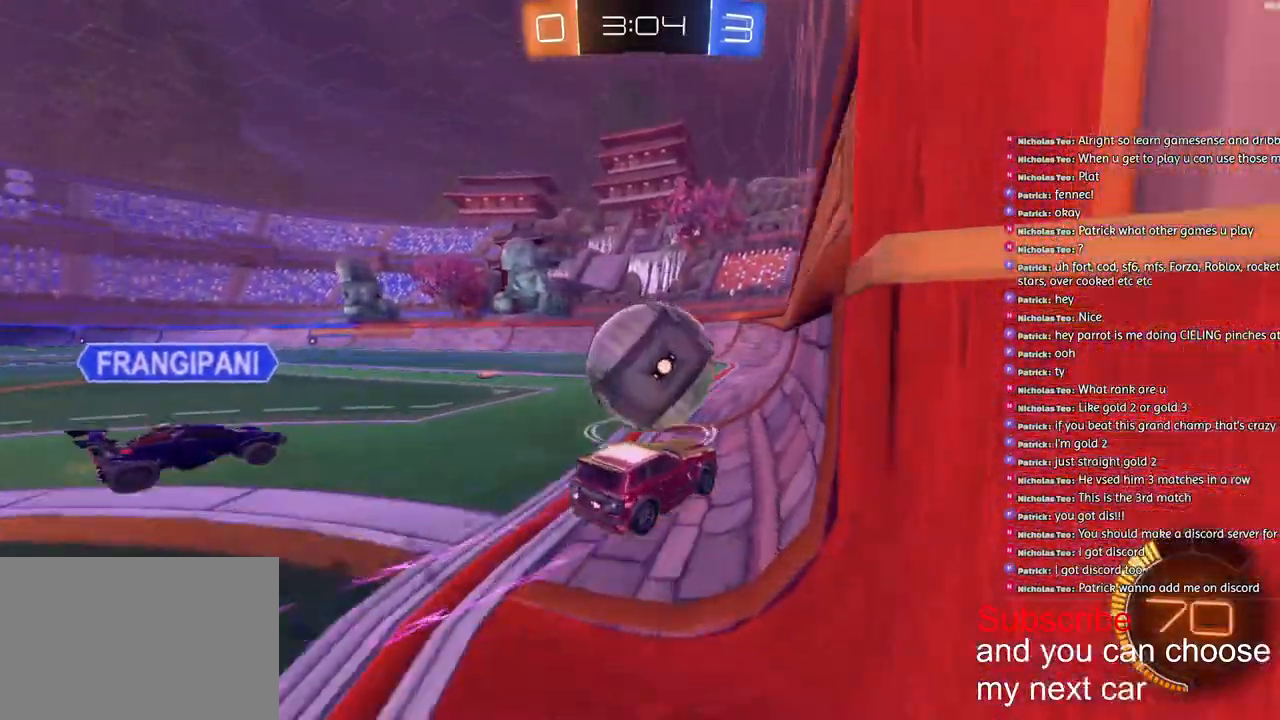
{"buttons": ["R2"], "left_stick": "center", "right_stick": "center", "events": [[367, "R1", "up"], [500, "left_stick", "center"]]}
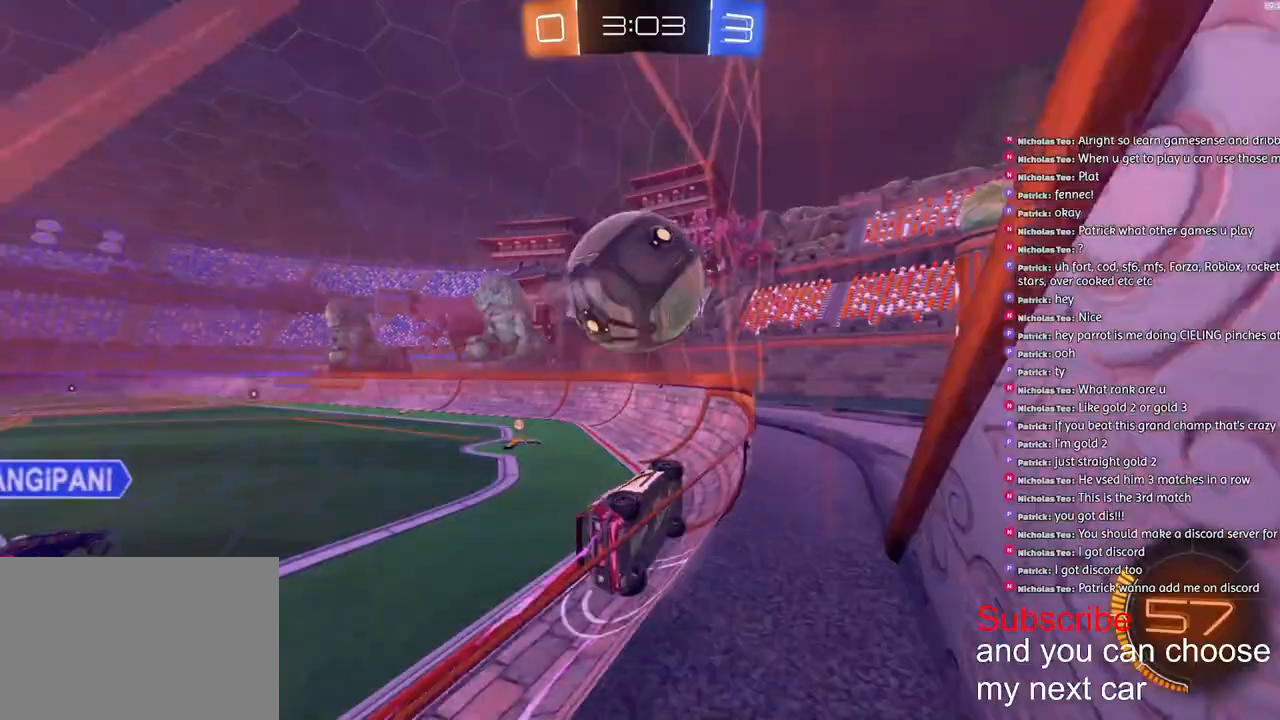
{"buttons": ["R2"], "left_stick": "center", "right_stick": "center", "events": [[67, "left_stick", "left"], [150, "left_stick", "center"], [250, "left_stick", "right"], [383, "left_stick", "center"]]}
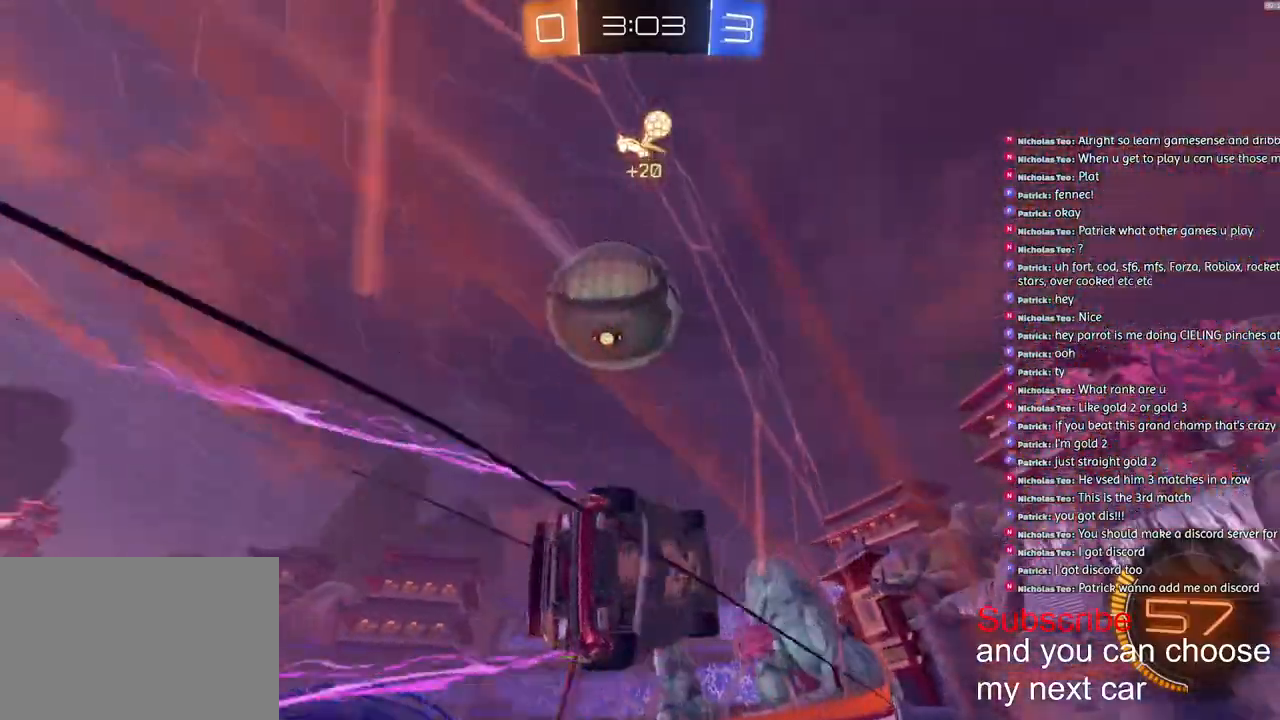
{"buttons": ["R2"], "left_stick": "left", "right_stick": "center", "events": [[200, "left_stick", "down-right"], [250, "R2", "up"], [267, "L2", "down"], [383, "left_stick", "center"], [433, "R2", "down"], [433, "left_stick", "left"], [467, "L2", "up"]]}
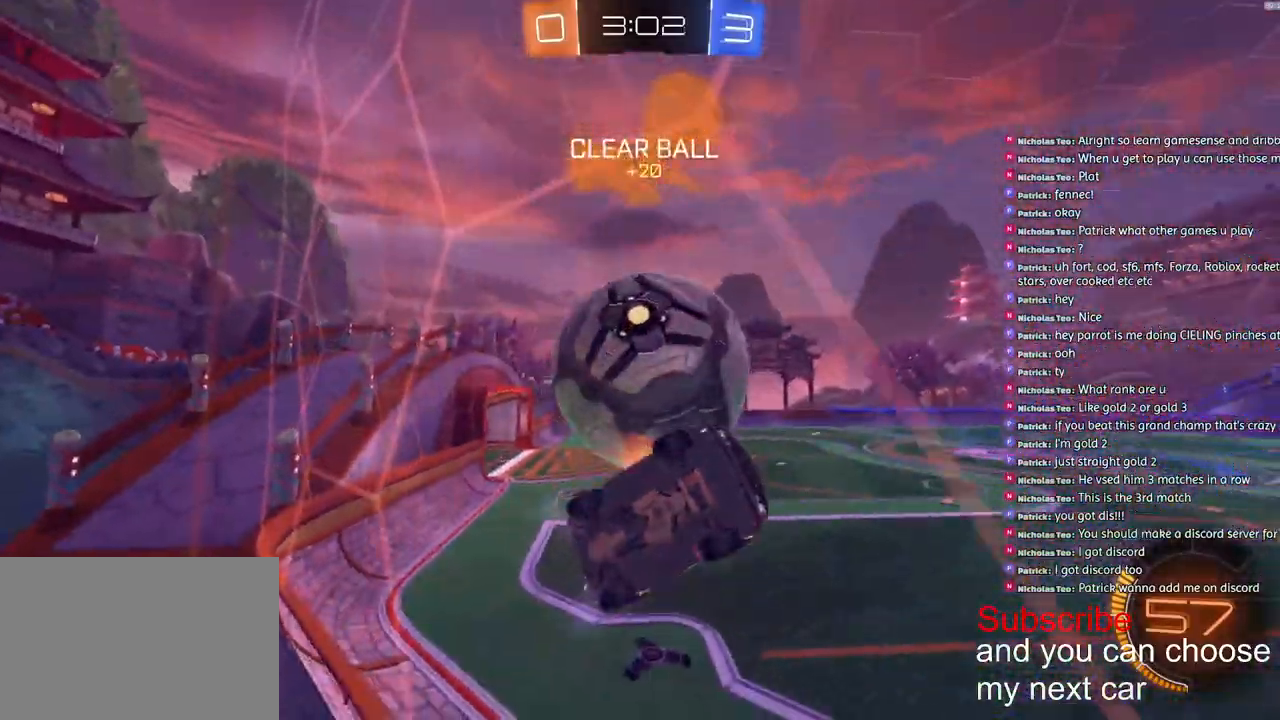
{"buttons": ["R2"], "left_stick": "right", "right_stick": "center", "events": [[283, "left_stick", "center"], [350, "left_stick", "right"]]}
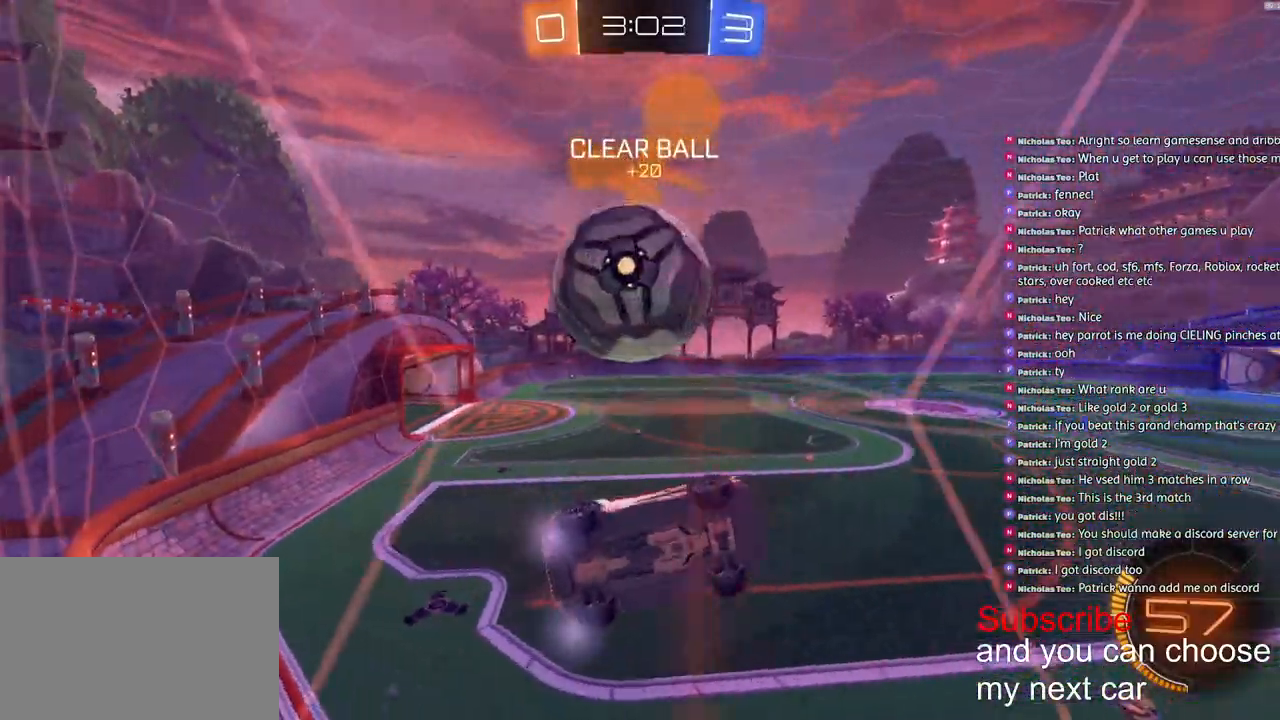
{"buttons": ["R2"], "left_stick": "left", "right_stick": "center", "events": [[83, "left_stick", "left"], [150, "L2", "down"], [200, "R2", "up"], [300, "L2", "up"], [317, "R2", "down"]]}
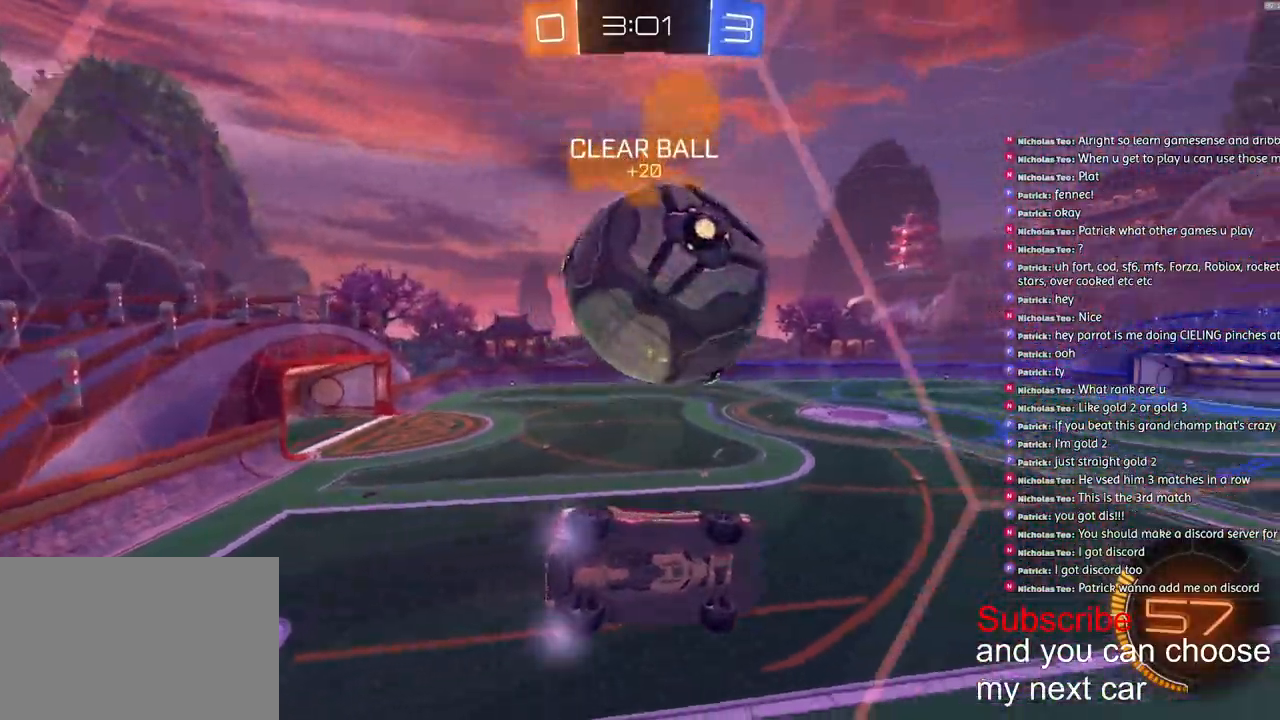
{"buttons": ["R2"], "left_stick": "center", "right_stick": "center", "events": [[383, "left_stick", "center"]]}
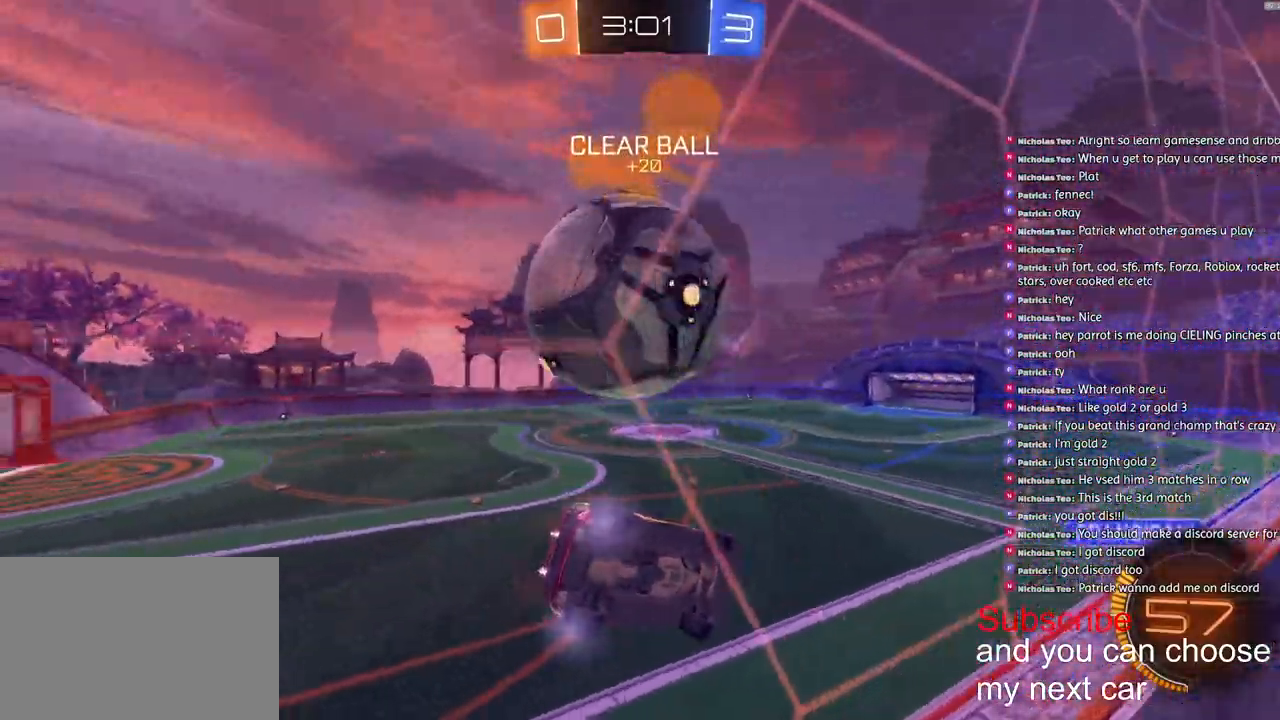
{"buttons": ["R2"], "left_stick": "left", "right_stick": "center", "events": [[167, "left_stick", "left"], [250, "L2", "down"], [250, "R2", "up"], [250, "left_stick", "down-left"], [367, "R2", "down"], [400, "L2", "up"], [467, "left_stick", "left"]]}
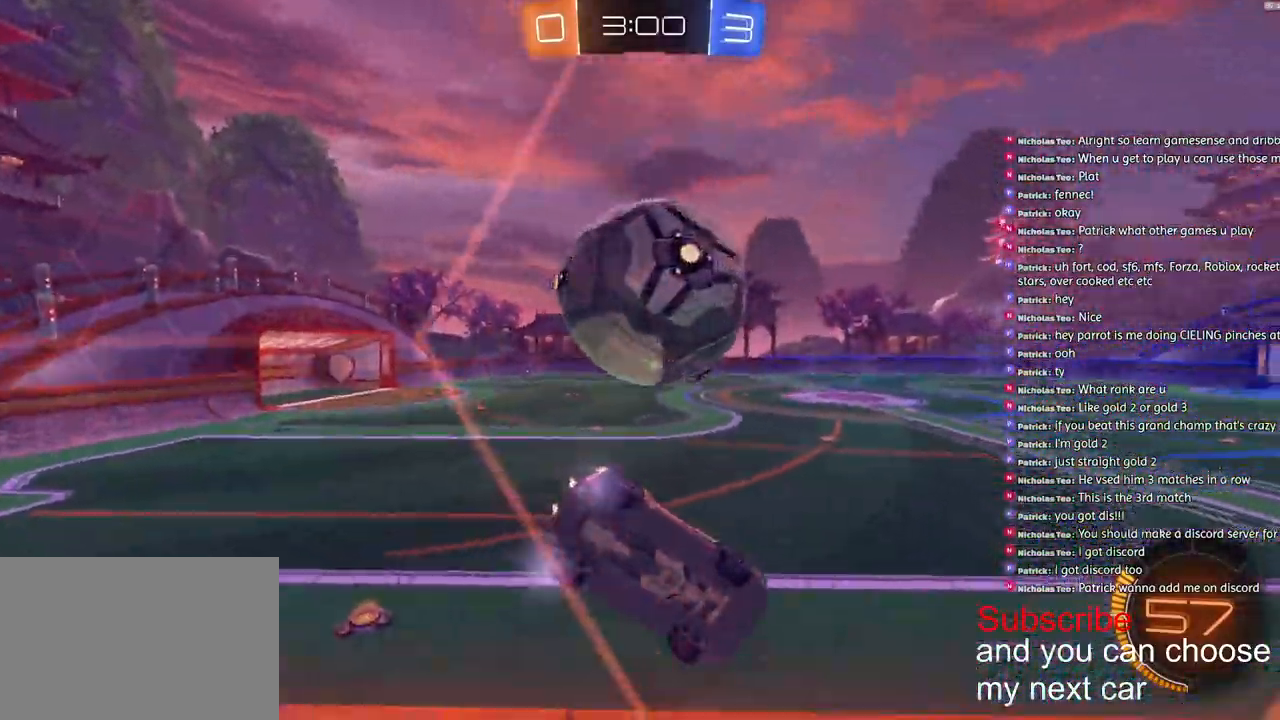
{"buttons": ["R1", "R2"], "left_stick": "center", "right_stick": "center", "events": [[150, "R1", "down"], [317, "left_stick", "center"]]}
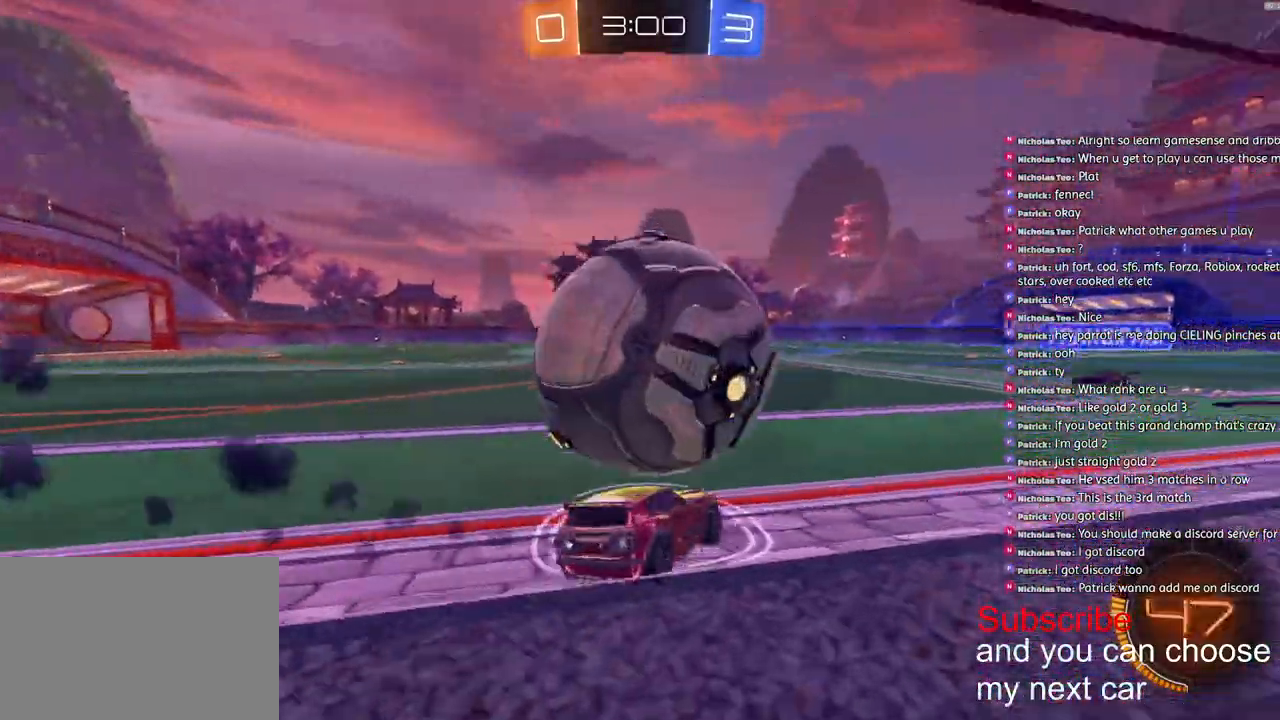
{"buttons": ["L2", "R2"], "left_stick": "right", "right_stick": "center", "events": [[50, "left_stick", "down-left"], [150, "R1", "up"], [150, "left_stick", "center"], [250, "R2", "up"], [300, "left_stick", "right"], [317, "L2", "down"], [383, "TRIANGLE", "down"], [467, "TRIANGLE", "up"], [500, "R2", "down"]]}
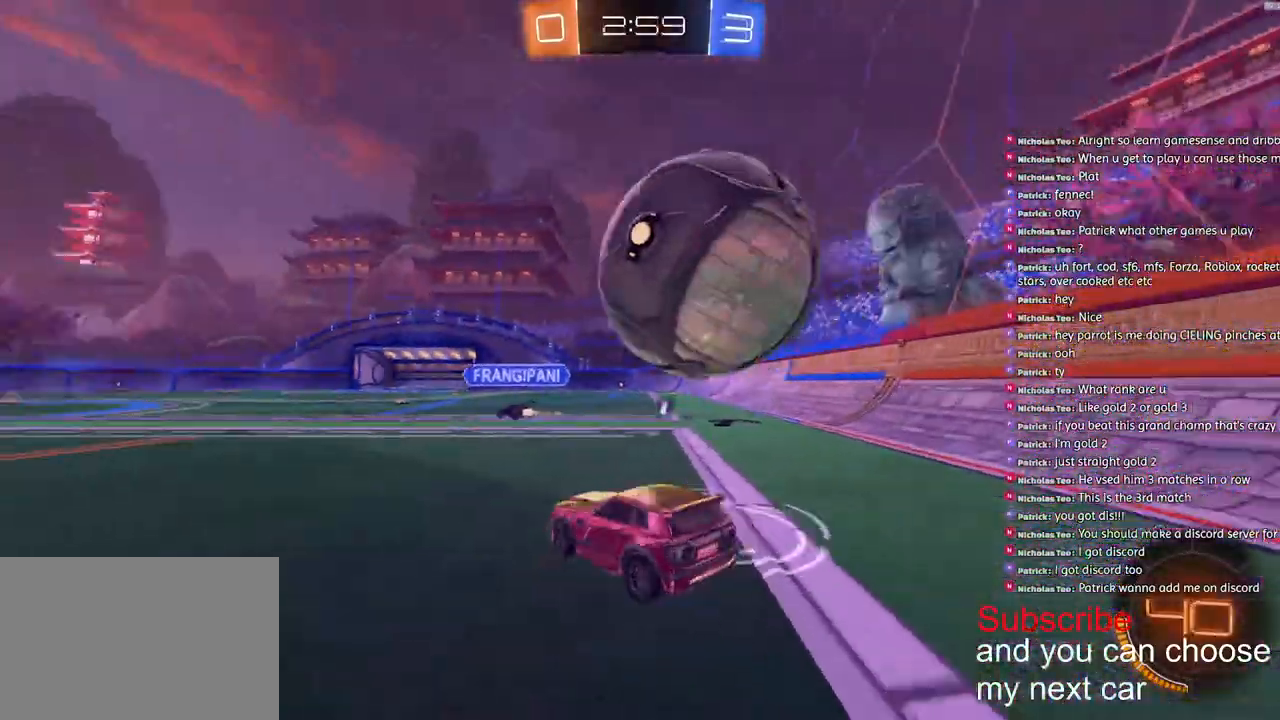
{"buttons": ["L2"], "left_stick": "center", "right_stick": "center", "events": [[17, "L2", "up"], [100, "R1", "down"], [200, "left_stick", "down-left"], [333, "left_stick", "center"], [450, "R1", "up"], [450, "R2", "up"], [483, "L2", "down"]]}
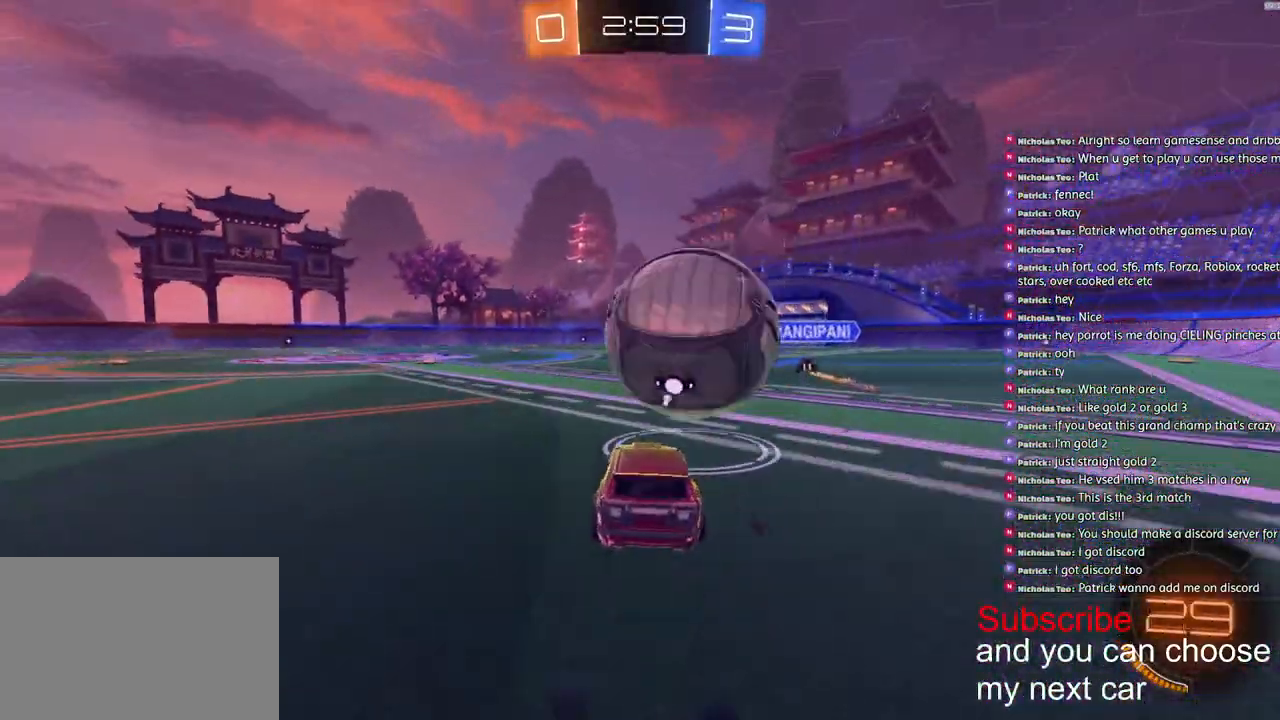
{"buttons": ["R1", "R2"], "left_stick": "center", "right_stick": "center", "events": [[50, "left_stick", "right"], [67, "L2", "up"], [100, "R2", "down"], [133, "left_stick", "center"], [167, "R1", "down"], [283, "left_stick", "left"], [333, "left_stick", "center"]]}
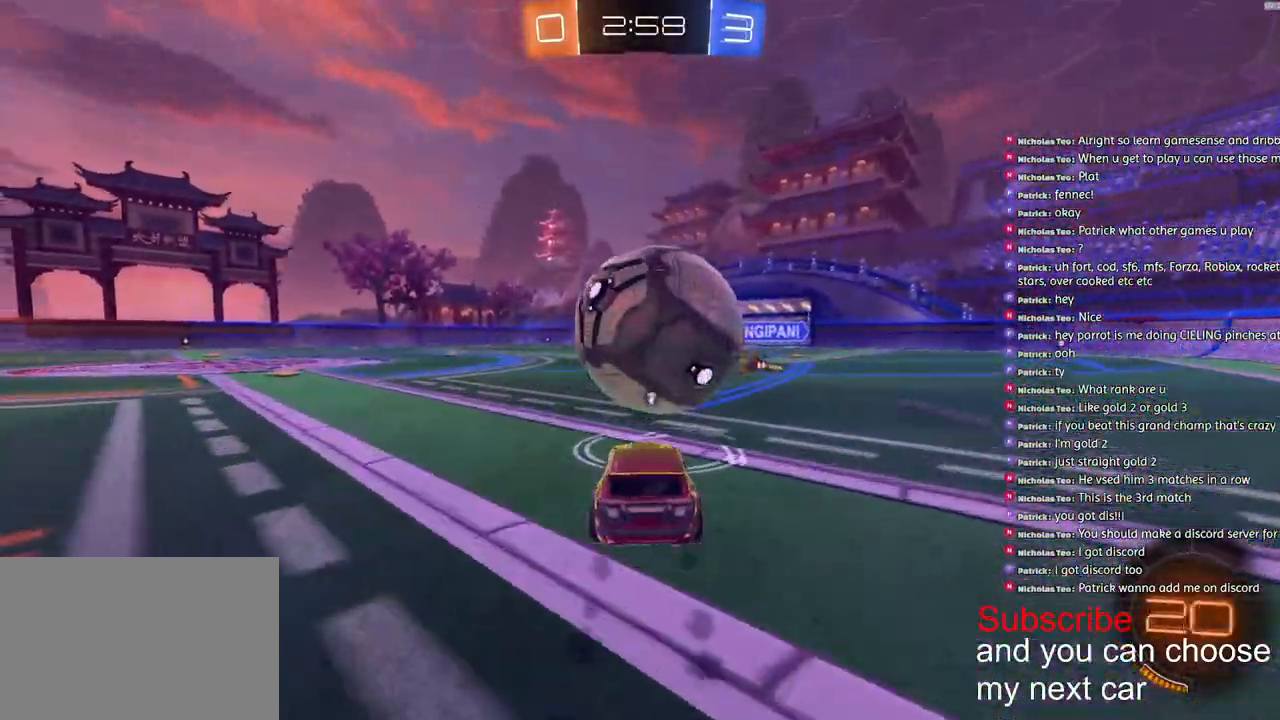
{"buttons": ["CROSS", "R1", "R2"], "left_stick": "right", "right_stick": "center", "events": [[183, "left_stick", "down-left"], [250, "CROSS", "down"], [350, "left_stick", "right"], [383, "CROSS", "up"], [450, "CROSS", "down"]]}
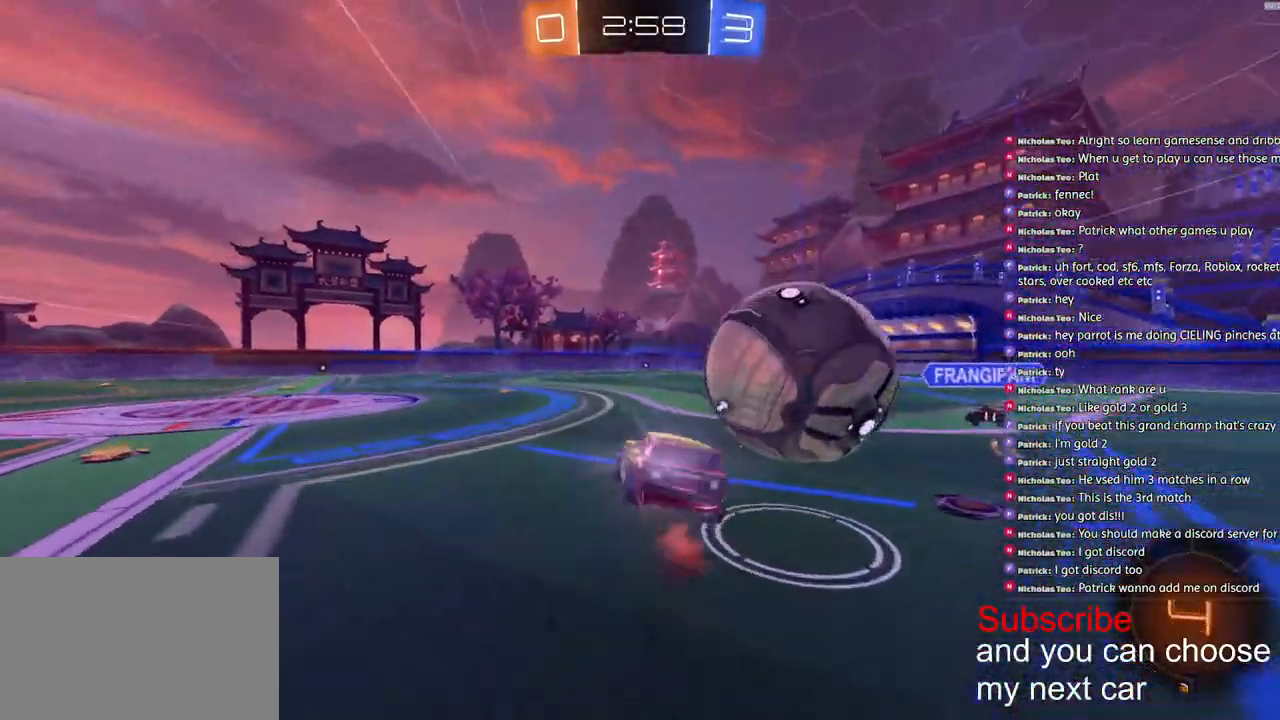
{"buttons": ["L1", "R2"], "left_stick": "down-right", "right_stick": "center", "events": [[50, "L3", "down"], [67, "left_stick", "down-right"], [383, "CROSS", "up"], [383, "R1", "up"], [467, "L1", "down"], [500, "L3", "up"]]}
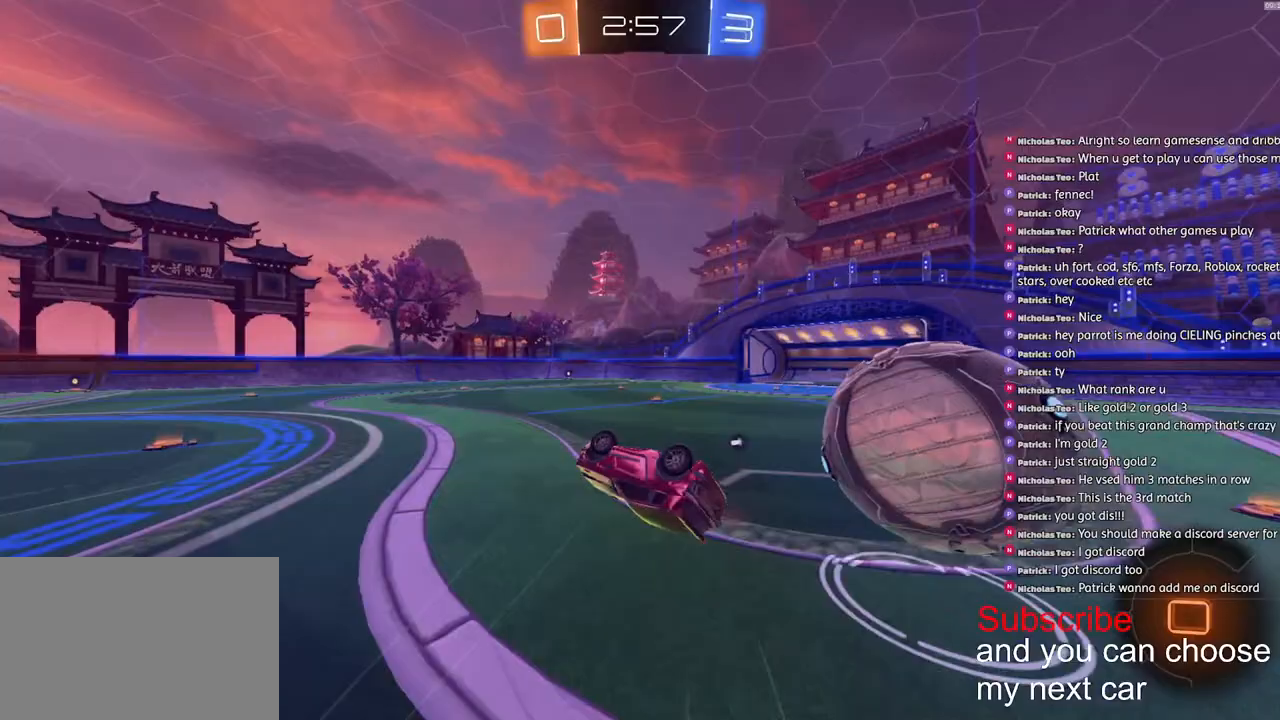
{"buttons": ["R2"], "left_stick": "left", "right_stick": "center", "events": [[267, "L1", "up"], [283, "left_stick", "center"], [467, "left_stick", "left"]]}
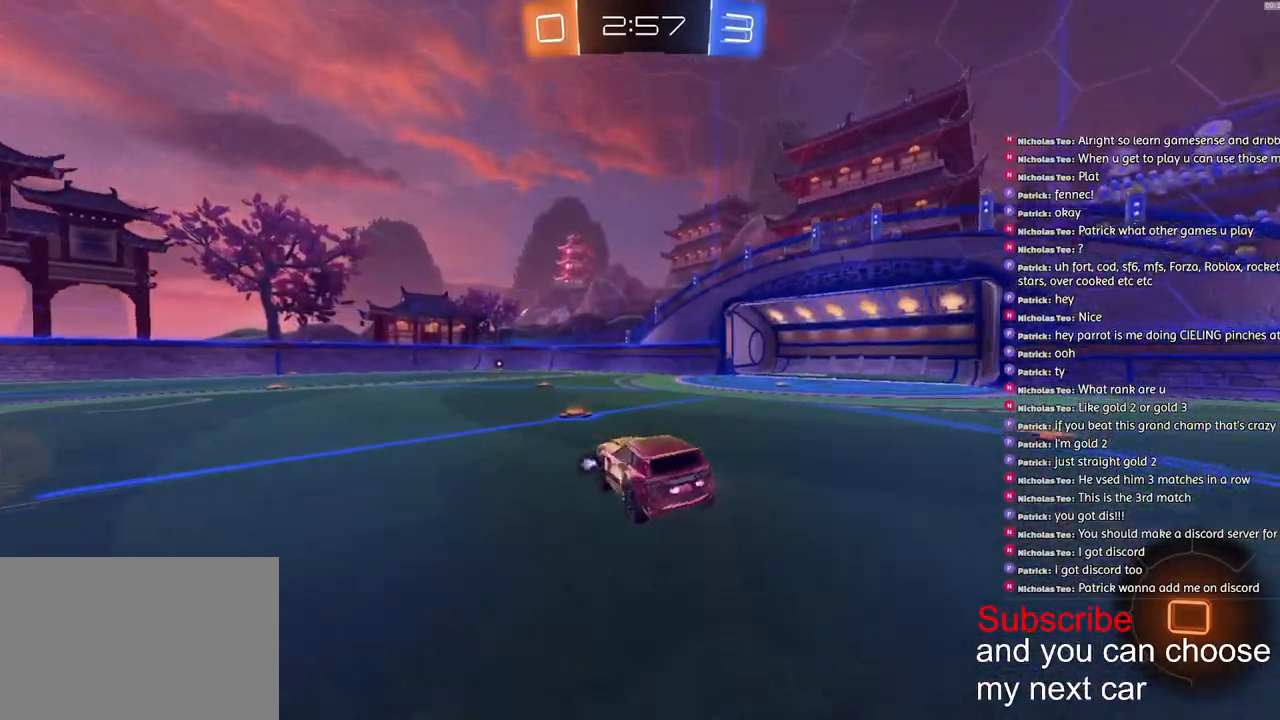
{"buttons": ["R1", "R2"], "left_stick": "left", "right_stick": "center", "events": [[17, "TRIANGLE", "down"], [100, "R1", "down"], [133, "TRIANGLE", "up"]]}
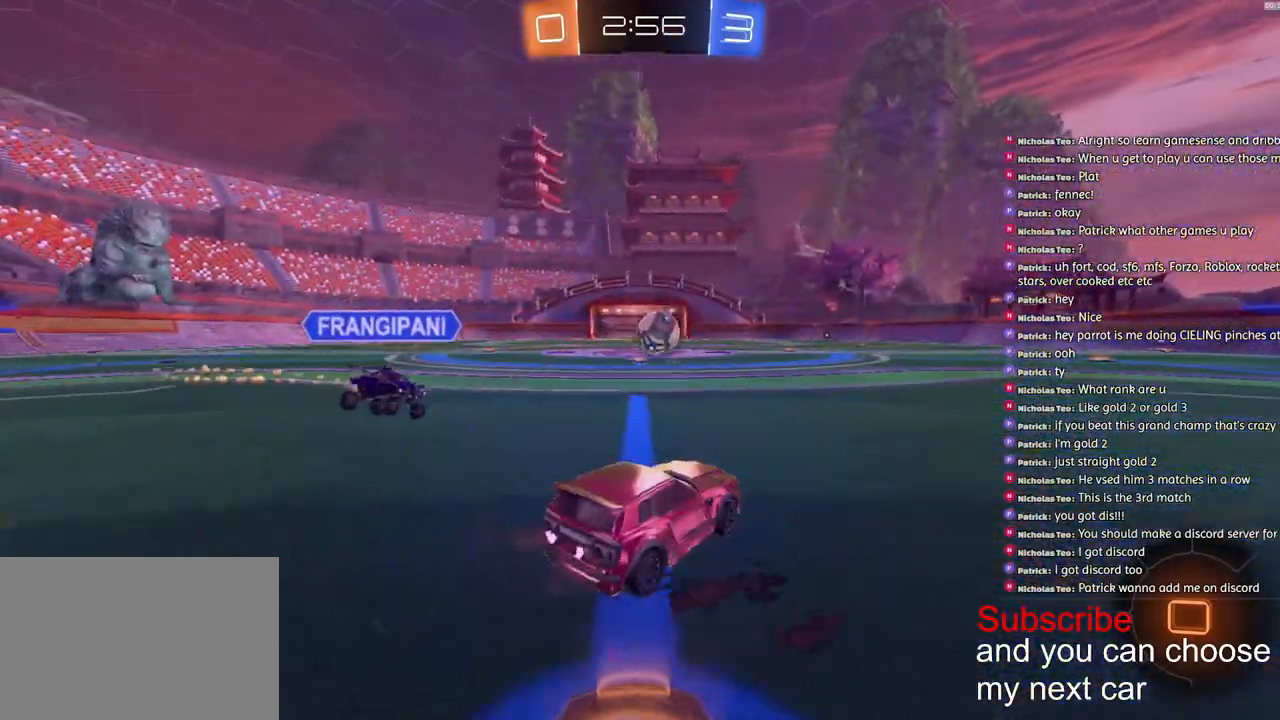
{"buttons": ["TRIANGLE", "L1", "R1", "R2", "L3"], "left_stick": "down", "right_stick": "center", "events": [[17, "left_stick", "center"], [233, "CROSS", "down"], [250, "left_stick", "up-left"], [267, "L1", "down"], [317, "CROSS", "up"], [333, "CROSS", "down"], [383, "left_stick", "down"], [467, "CROSS", "up"], [467, "L3", "down"], [483, "TRIANGLE", "down"]]}
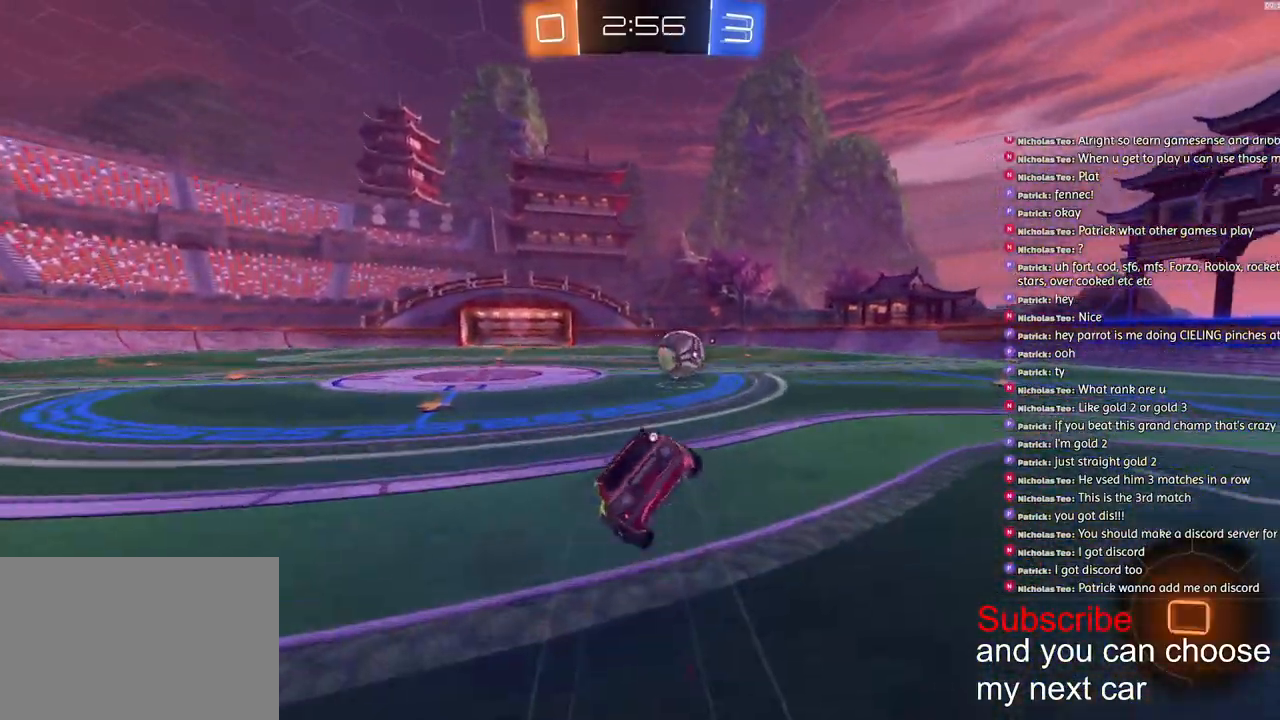
{"buttons": ["L1", "R1", "R2"], "left_stick": "down-left", "right_stick": "center", "events": [[50, "left_stick", "down-left"], [350, "L3", "up"], [400, "TRIANGLE", "up"]]}
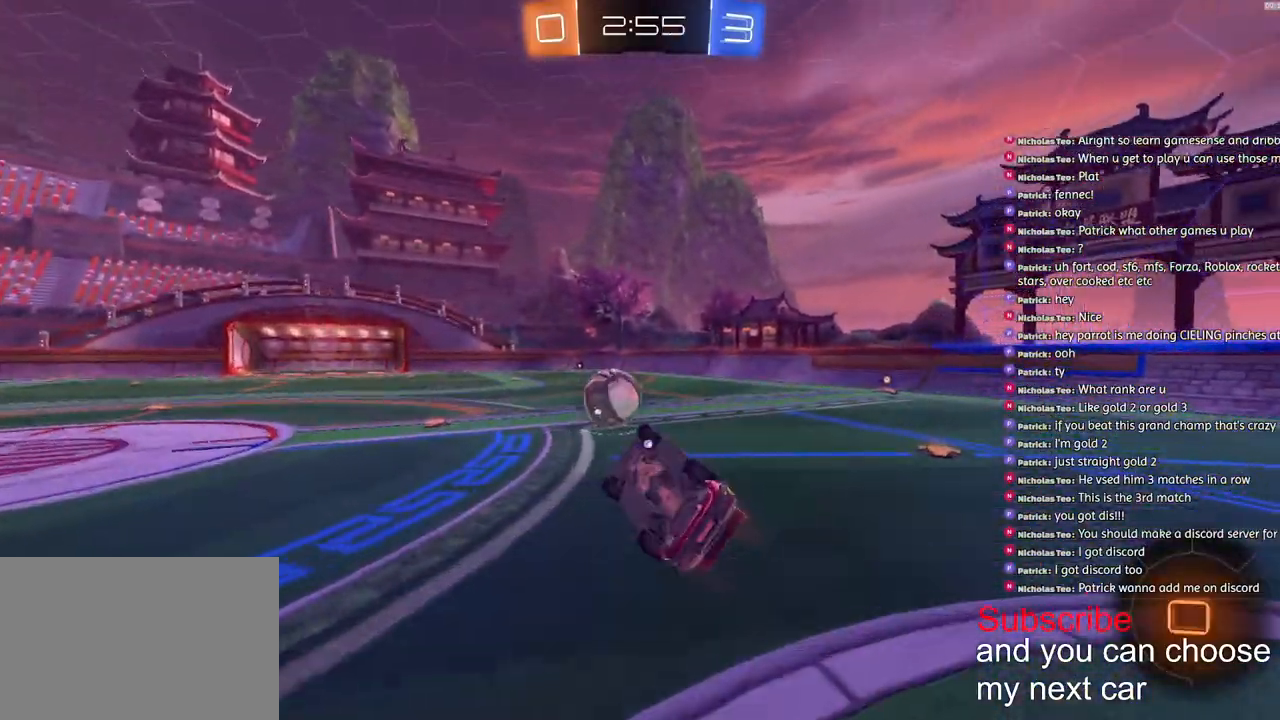
{"buttons": ["R1", "R2"], "left_stick": "center", "right_stick": "center", "events": [[200, "left_stick", "down"], [417, "L1", "up"], [450, "left_stick", "center"]]}
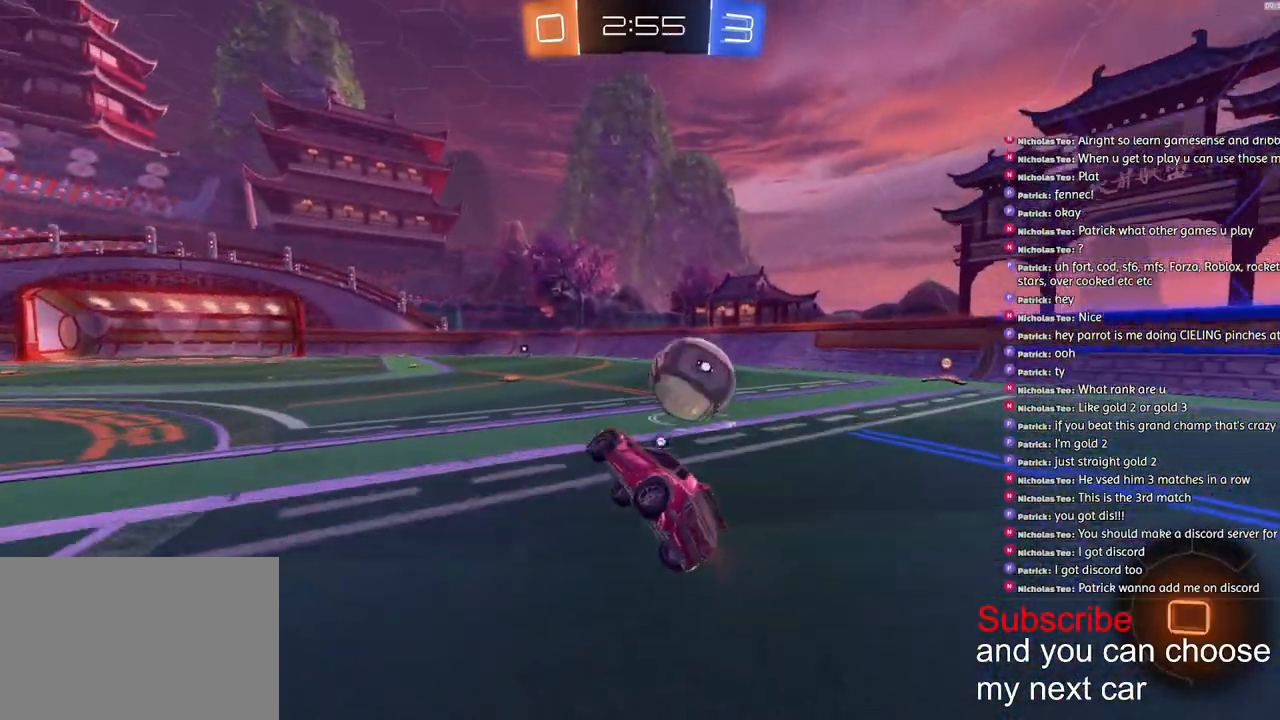
{"buttons": ["CROSS", "L1", "R1", "R2"], "left_stick": "up-left", "right_stick": "center", "events": [[333, "CROSS", "down"], [383, "L1", "down"], [400, "left_stick", "up-left"], [417, "CROSS", "up"], [450, "CROSS", "down"]]}
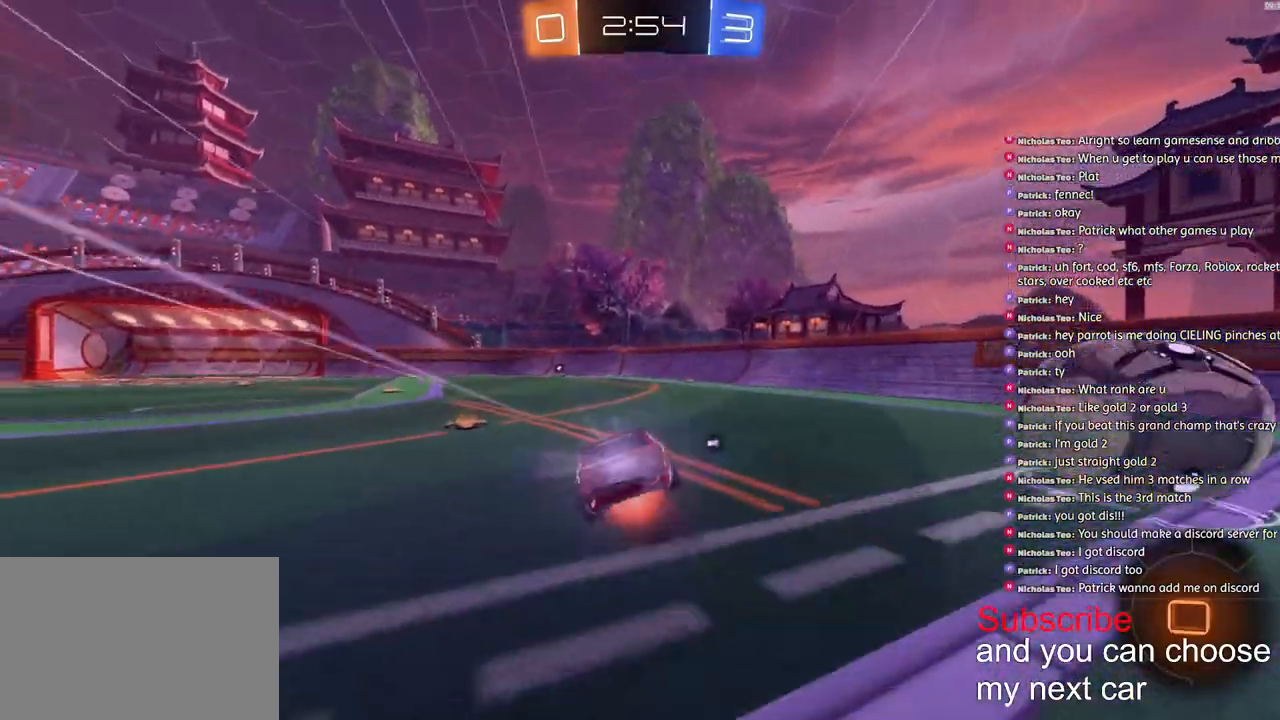
{"buttons": ["L1", "R1", "R2"], "left_stick": "down-left", "right_stick": "center", "events": [[50, "left_stick", "down"], [83, "CROSS", "up"], [100, "TRIANGLE", "down"], [167, "left_stick", "down-left"], [317, "L3", "down"], [333, "TRIANGLE", "up"], [433, "L3", "up"]]}
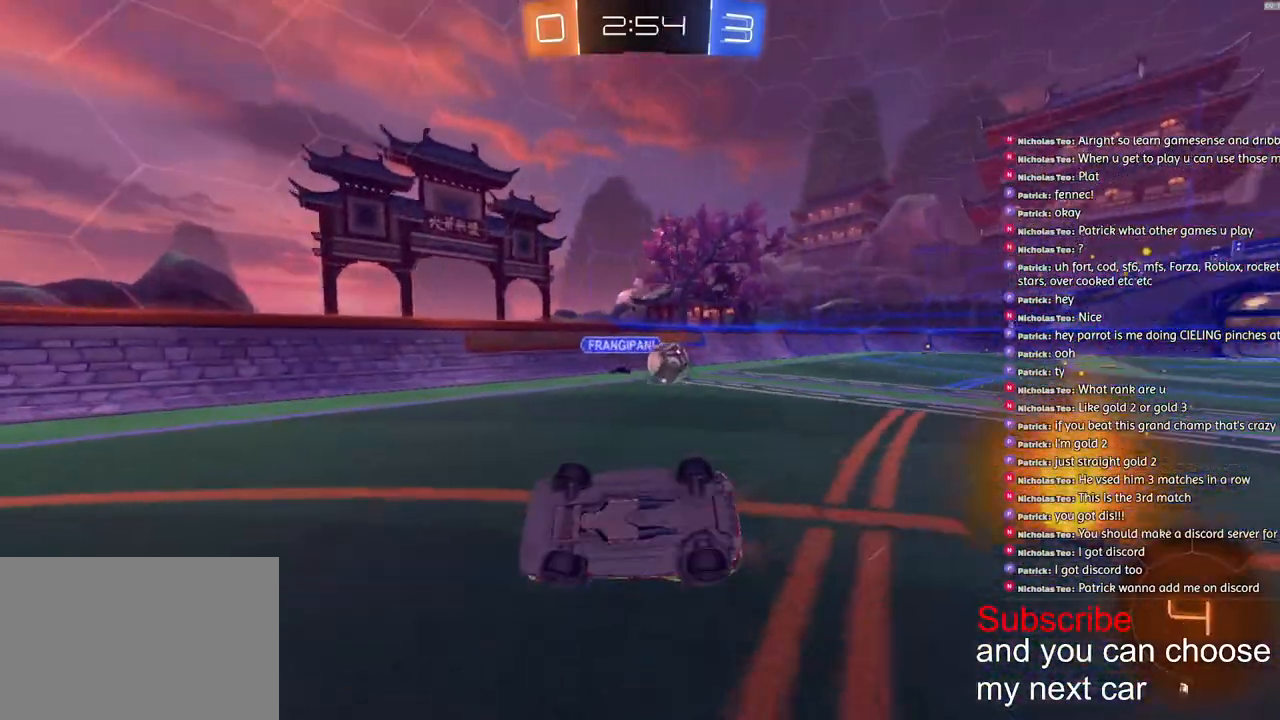
{"buttons": ["R2"], "left_stick": "center", "right_stick": "center", "events": [[217, "L1", "up"], [217, "left_stick", "center"], [267, "R1", "up"]]}
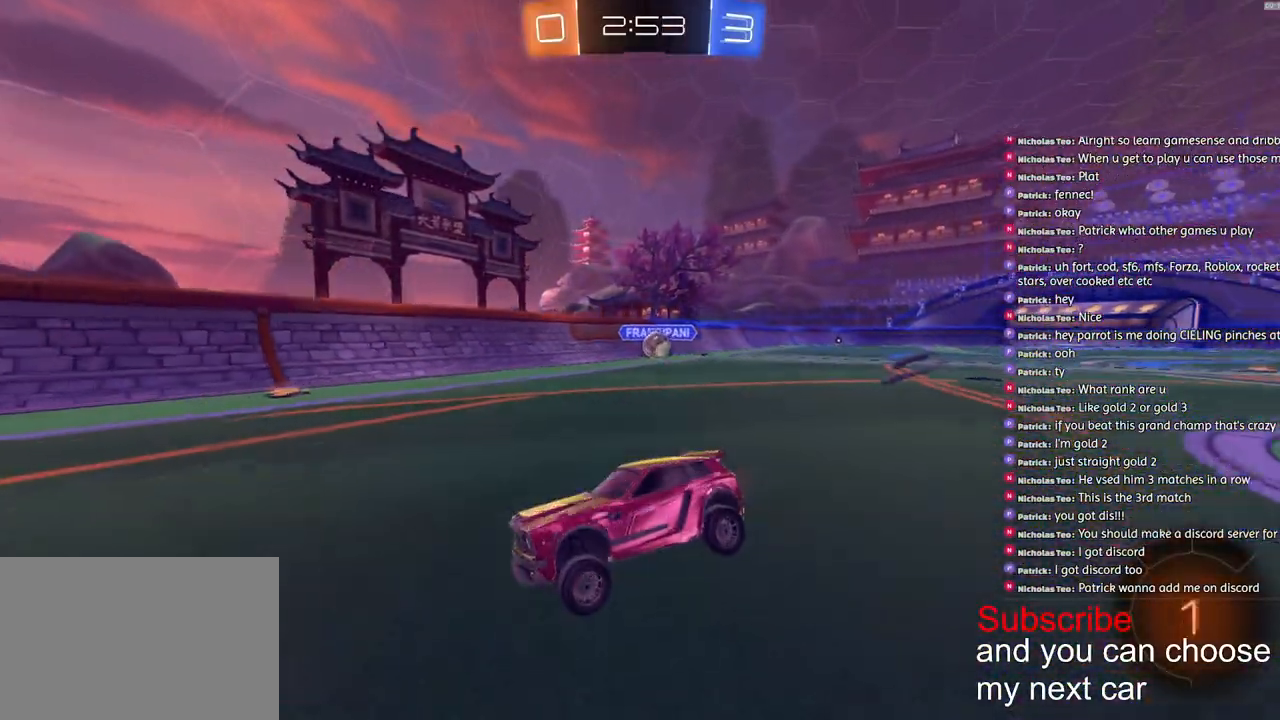
{"buttons": ["L1", "R2"], "left_stick": "down-left", "right_stick": "center", "events": [[133, "left_stick", "right"], [233, "left_stick", "center"], [333, "left_stick", "down-left"], [467, "L1", "down"]]}
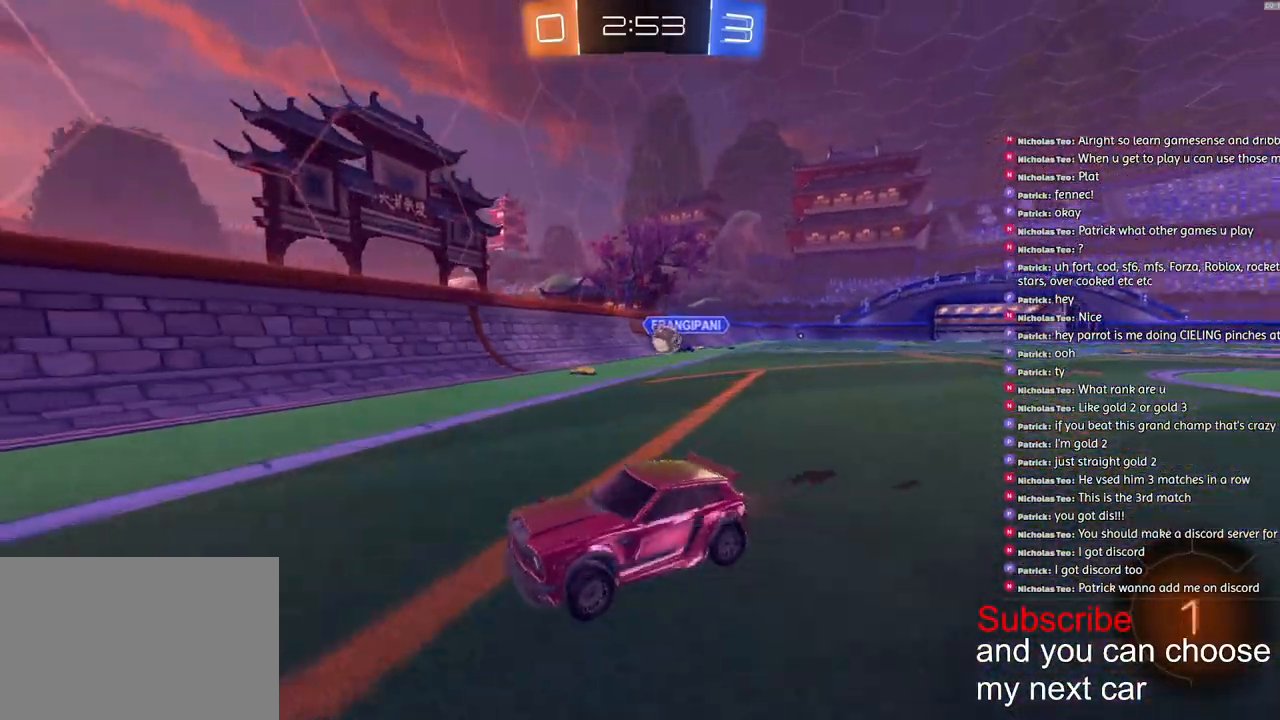
{"buttons": ["R2"], "left_stick": "center", "right_stick": "center", "events": [[83, "L1", "up"], [133, "R2", "up"], [133, "left_stick", "left"], [167, "L2", "down"], [367, "L2", "up"], [417, "R2", "down"], [500, "left_stick", "center"]]}
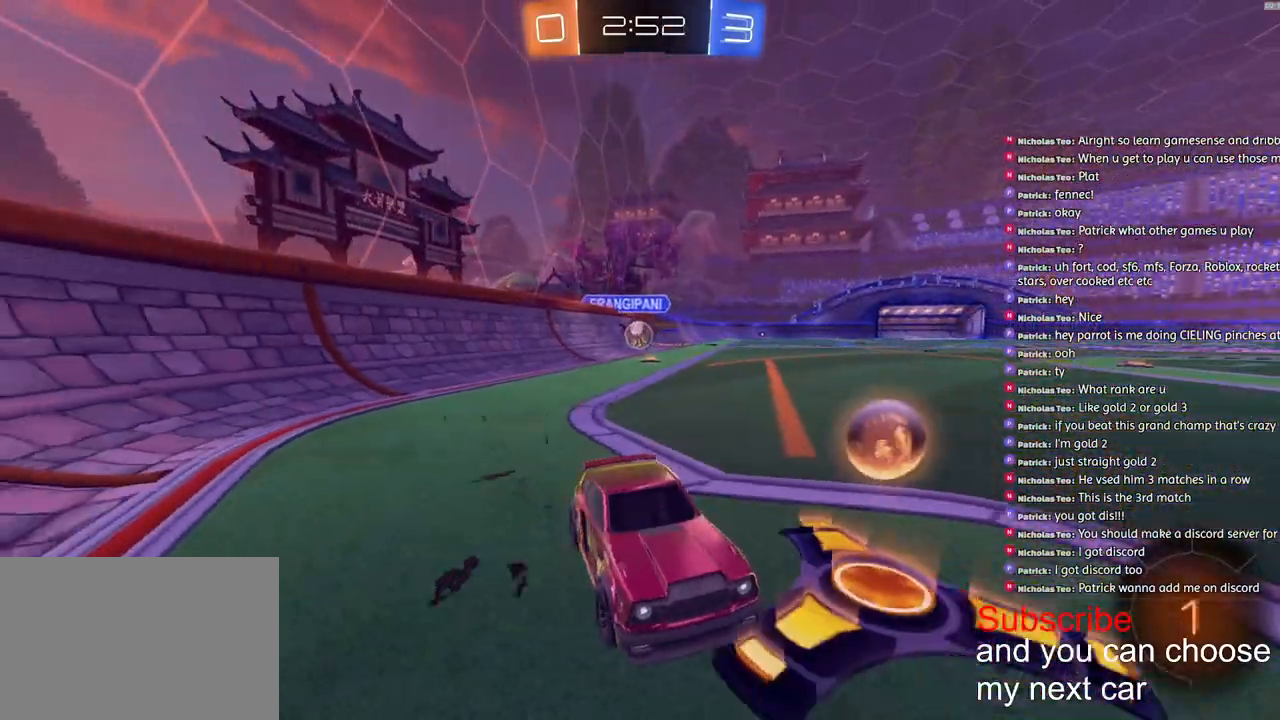
{"buttons": ["R2"], "left_stick": "center", "right_stick": "center", "events": [[250, "left_stick", "right"], [383, "left_stick", "center"]]}
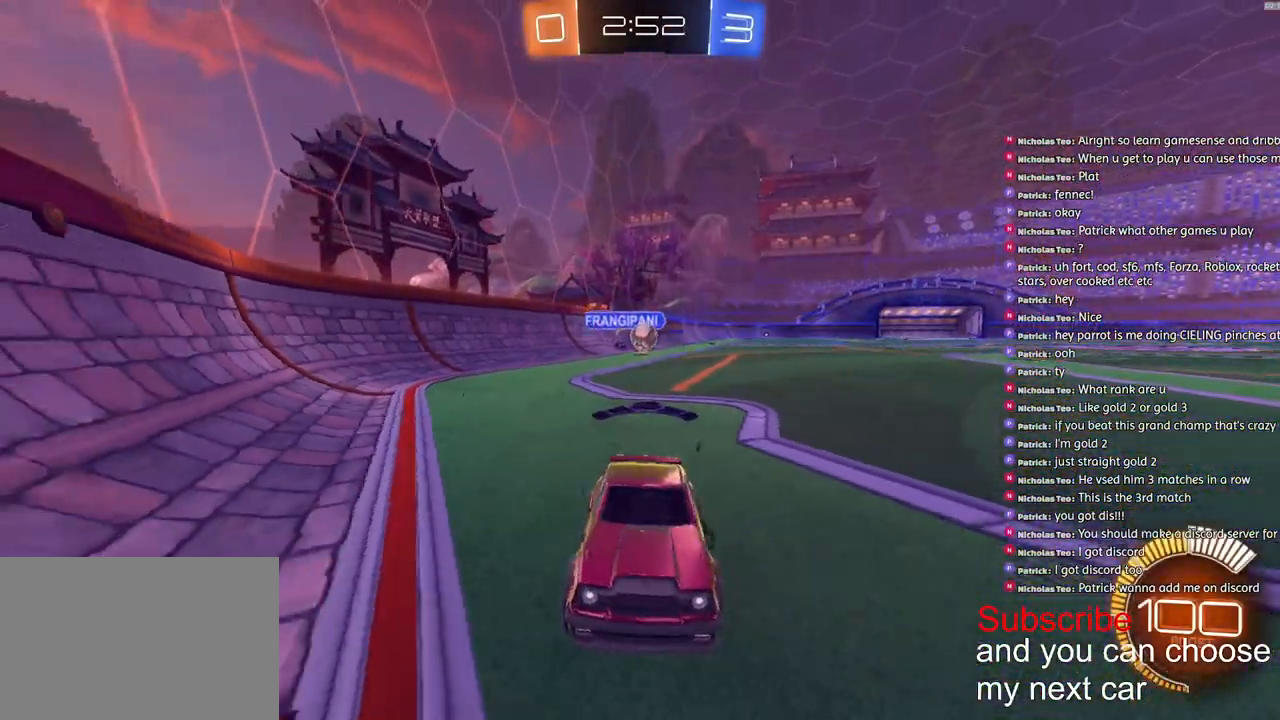
{"buttons": ["R2"], "left_stick": "down-left", "right_stick": "center", "events": [[50, "left_stick", "left"], [500, "left_stick", "down-left"]]}
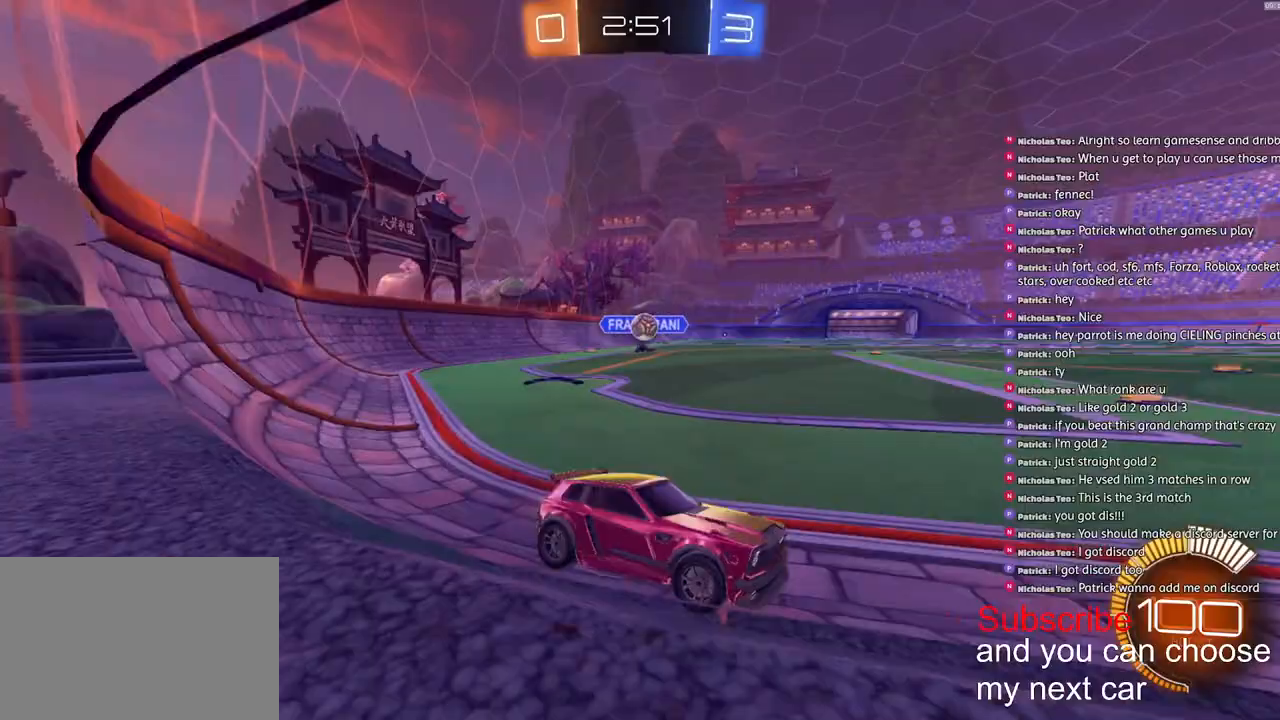
{"buttons": [], "left_stick": "left", "right_stick": "center", "events": [[117, "R2", "up"], [283, "left_stick", "left"], [383, "L2", "down"], [483, "L2", "up"]]}
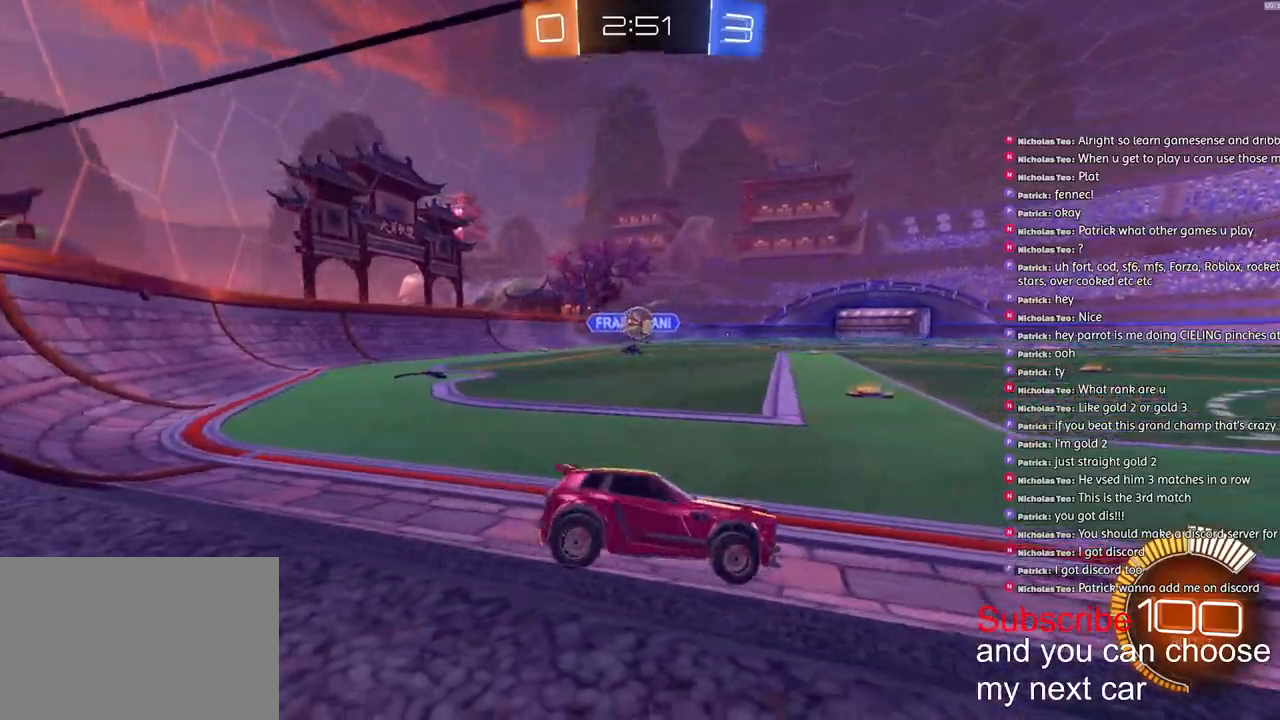
{"buttons": [], "left_stick": "center", "right_stick": "center", "events": [[17, "R2", "down"], [33, "left_stick", "center"], [83, "left_stick", "right"], [217, "left_stick", "center"], [250, "R2", "up"]]}